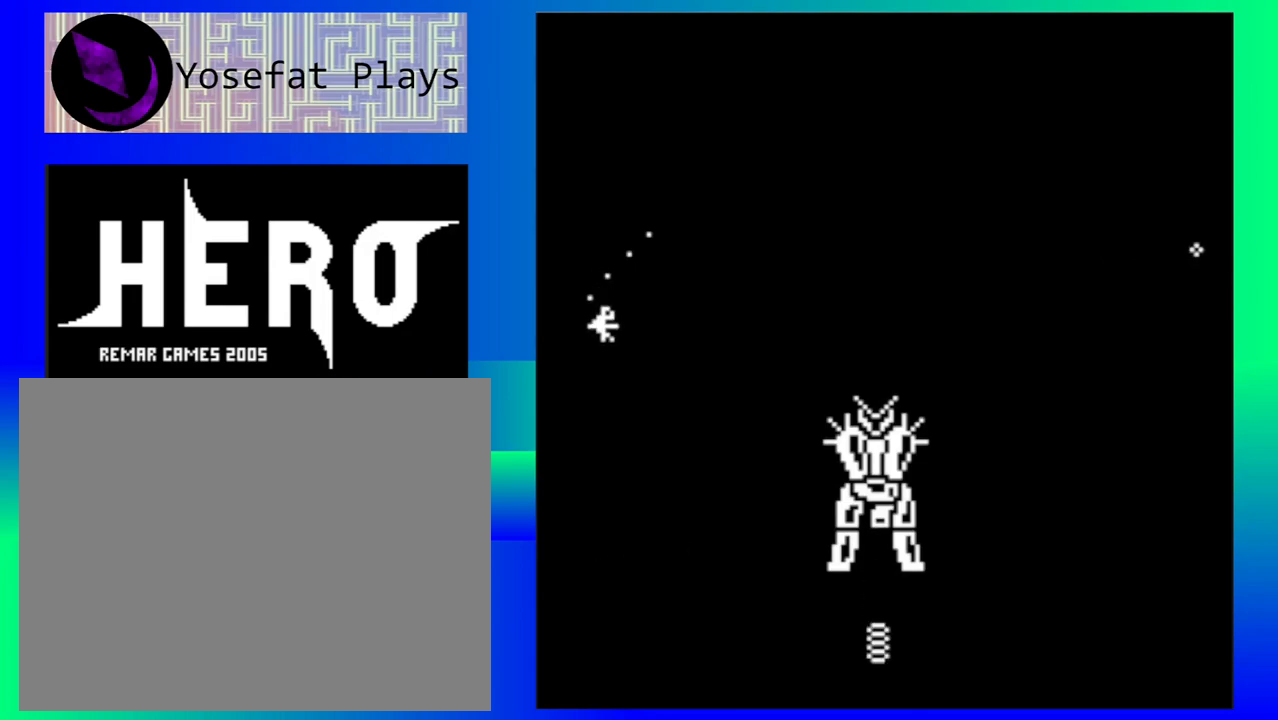
Gameplay with a controller (Nintendo layout); each line is a JSON object with the inputs held at the frame after it. "events" lists button and stick changes between this image and that frame as [ms after this image, input, new state], when the widget could be followed in between. Not read: L1 L2 L3 R1 R2 R3 right_stick.
{"buttons": ["B"], "left_stick": "down", "events": [[283, "B", "down"], [367, "B", "up"], [400, "left_stick", "down"], [450, "B", "down"]]}
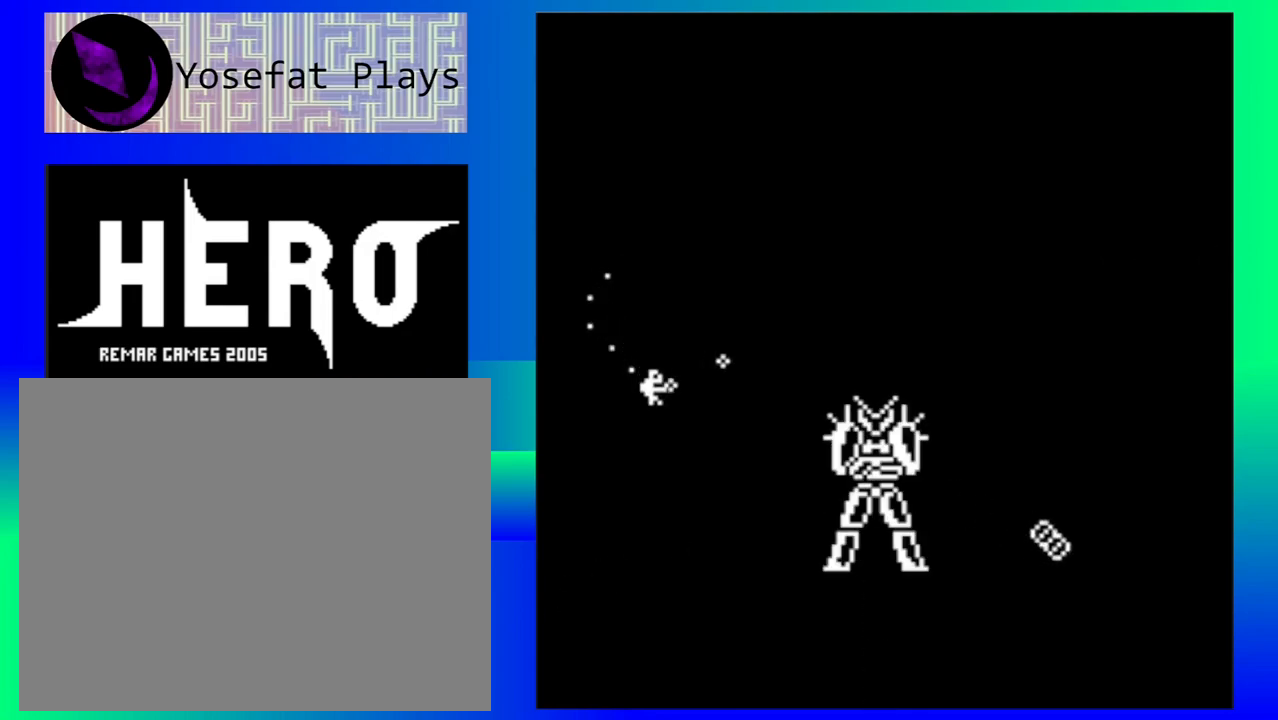
{"buttons": ["B"], "left_stick": "center", "events": [[33, "B", "up"], [50, "left_stick", "down-left"], [117, "B", "down"], [200, "B", "up"], [283, "B", "down"], [317, "left_stick", "center"], [367, "B", "up"], [417, "B", "down"]]}
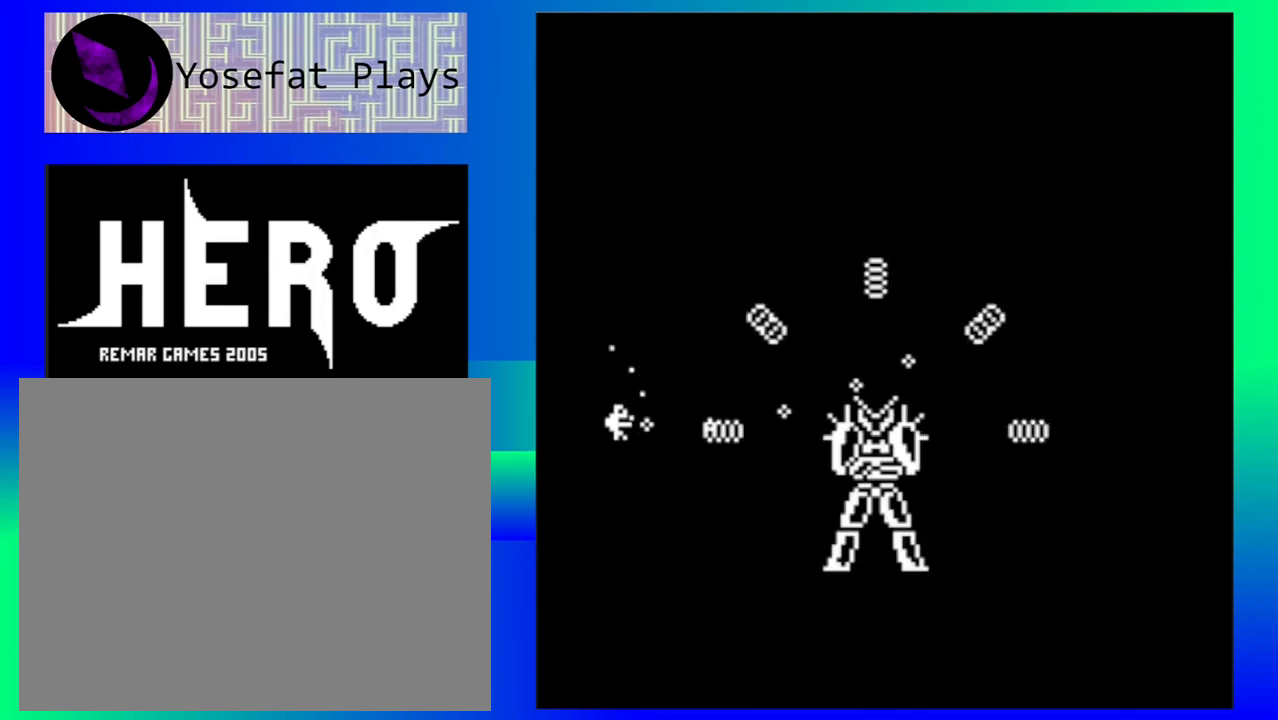
{"buttons": [], "left_stick": "center", "events": [[17, "B", "up"], [33, "left_stick", "down"], [67, "B", "down"], [150, "B", "up"], [150, "left_stick", "center"], [217, "B", "down"], [317, "B", "up"], [367, "B", "down"], [450, "B", "up"]]}
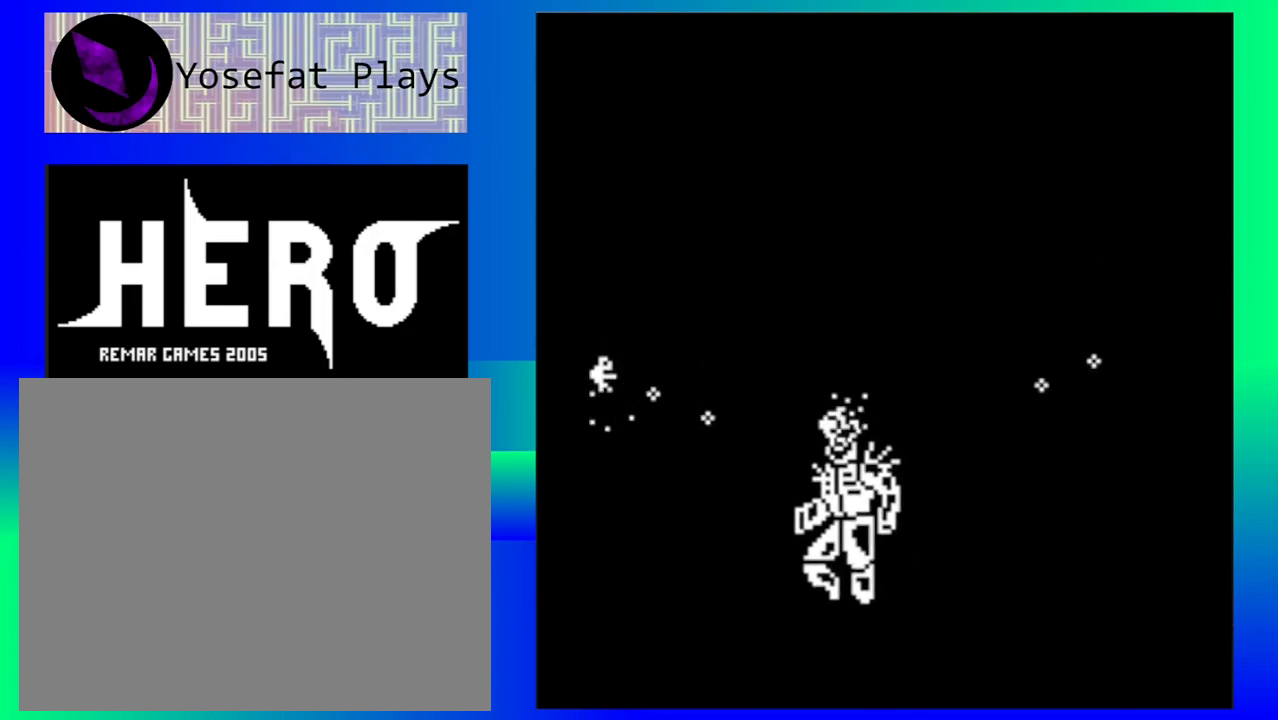
{"buttons": [], "left_stick": "center", "events": [[33, "B", "down"], [100, "B", "up"], [100, "left_stick", "down-right"], [200, "B", "down"], [267, "B", "up"], [300, "left_stick", "right"], [433, "left_stick", "center"]]}
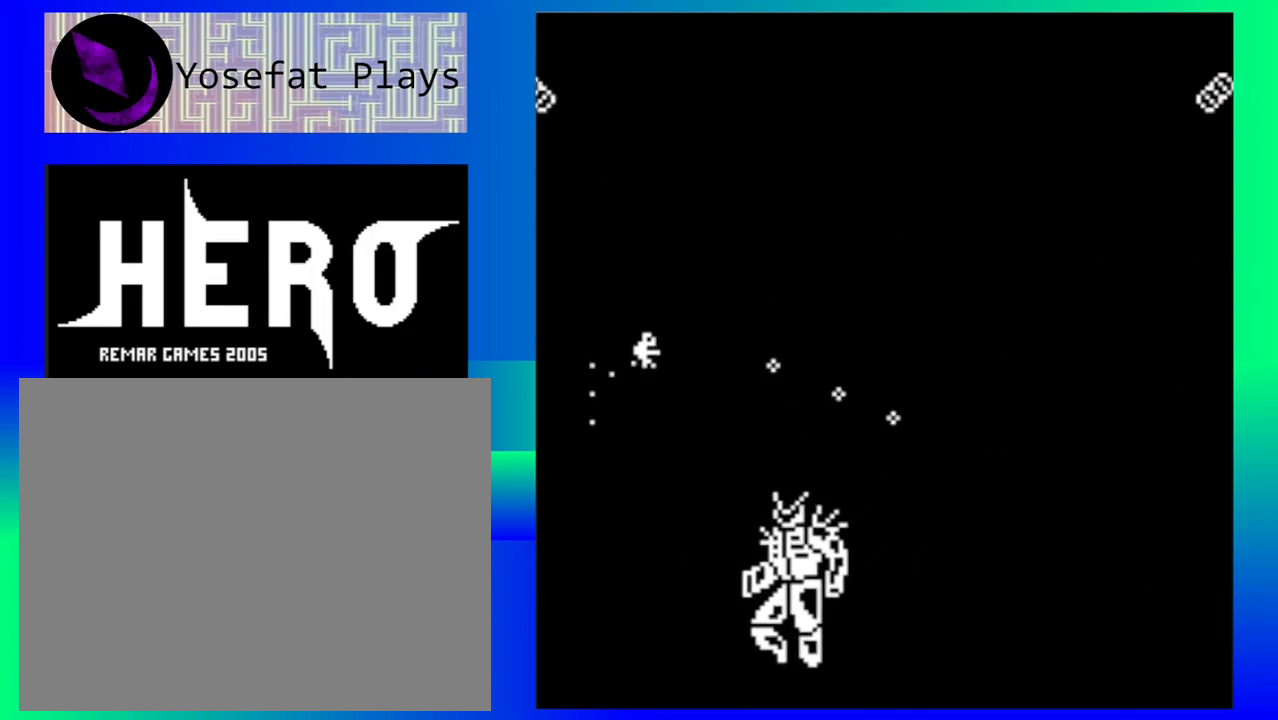
{"buttons": [], "left_stick": "right", "events": [[400, "left_stick", "right"]]}
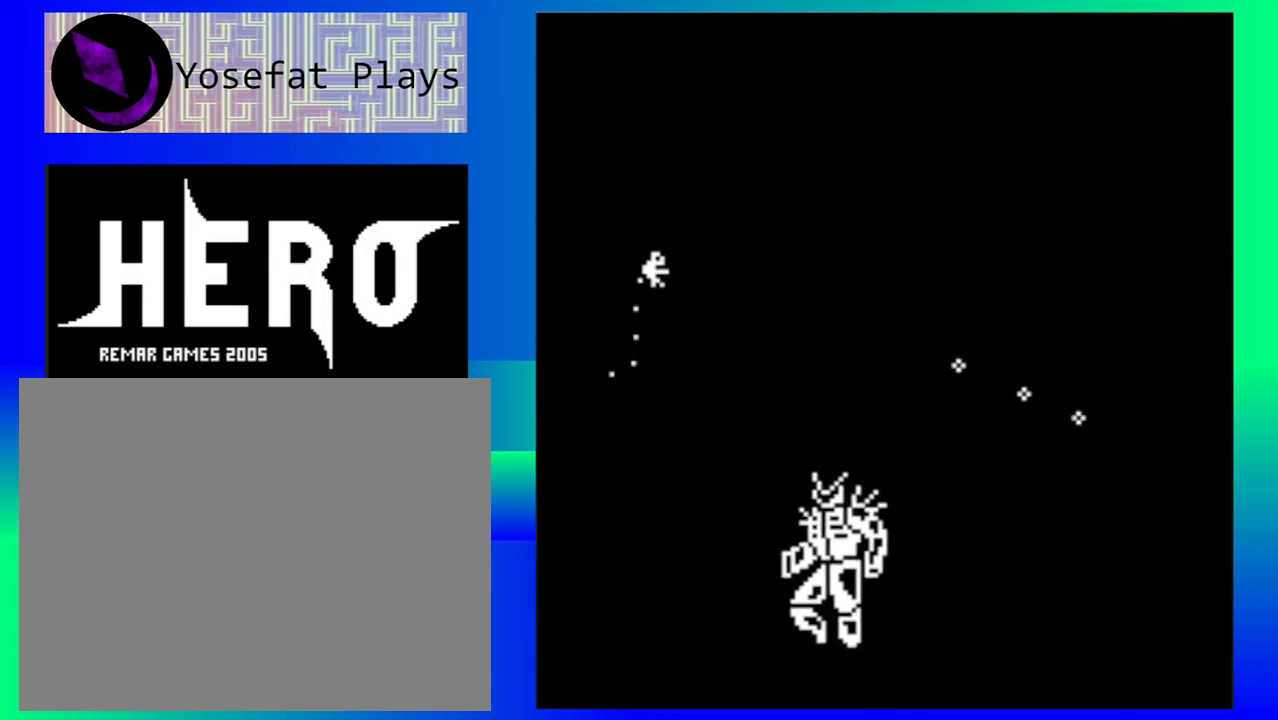
{"buttons": [], "left_stick": "down-right", "events": [[217, "left_stick", "down-right"]]}
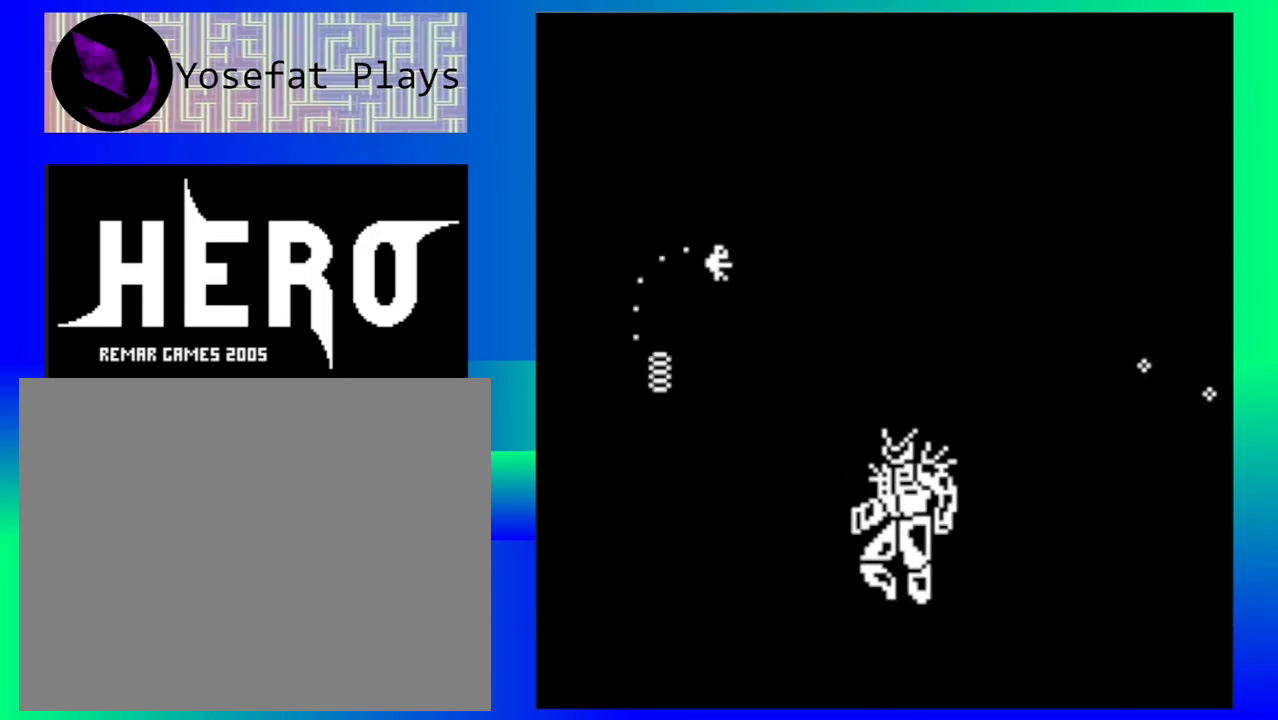
{"buttons": [], "left_stick": "down-left", "events": [[83, "left_stick", "down"], [317, "left_stick", "down-left"]]}
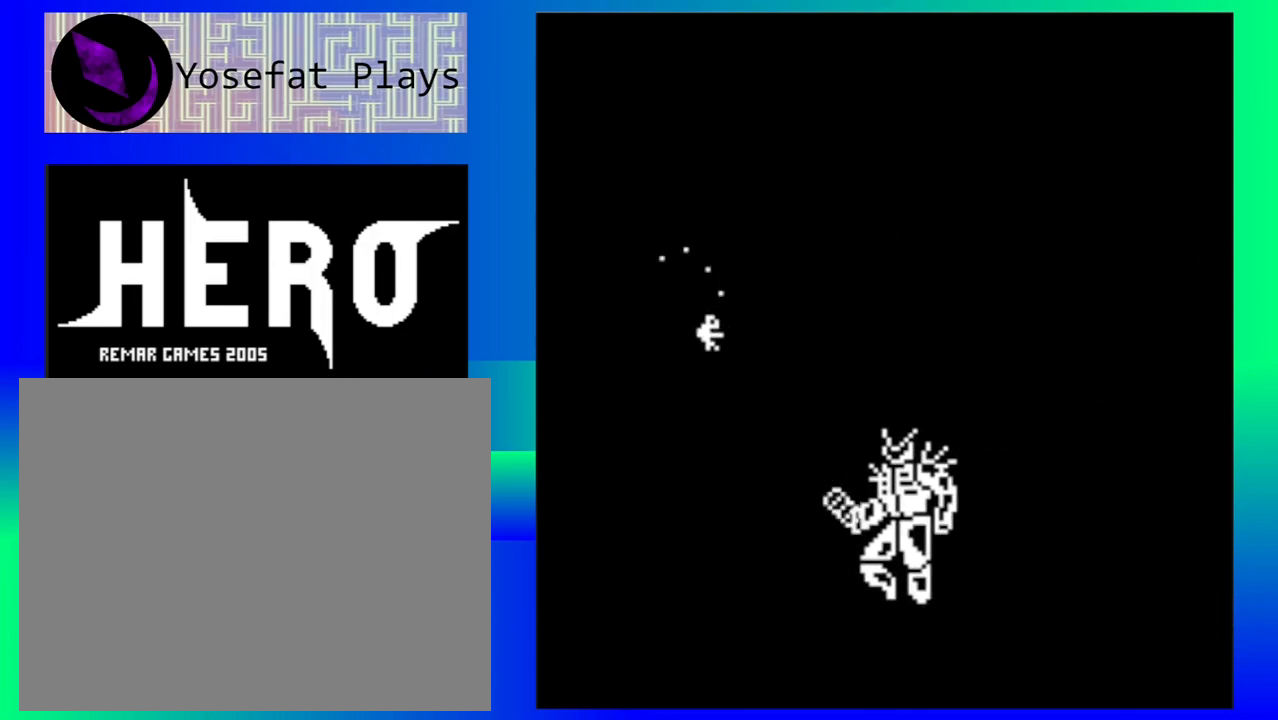
{"buttons": [], "left_stick": "down-left", "events": [[367, "B", "down"], [467, "B", "up"]]}
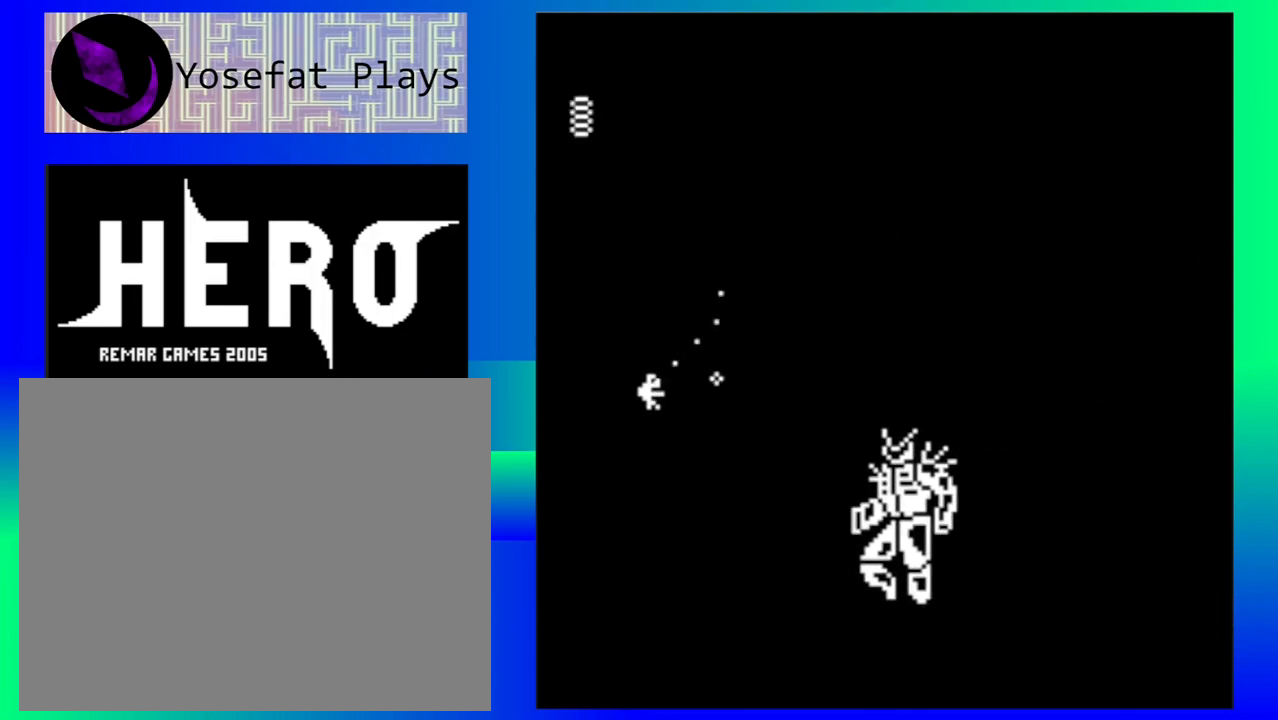
{"buttons": [], "left_stick": "center", "events": [[33, "B", "down"], [133, "B", "up"], [200, "B", "down"], [283, "B", "up"], [283, "left_stick", "center"], [383, "B", "down"], [483, "B", "up"]]}
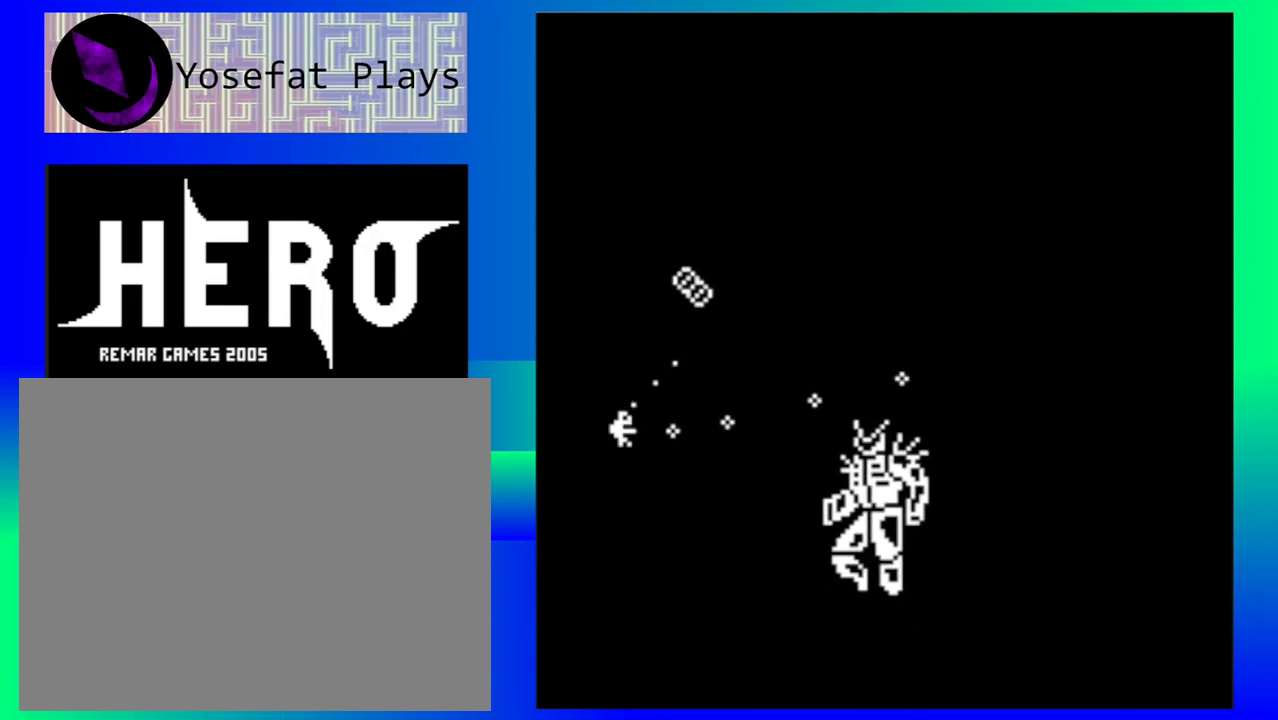
{"buttons": [], "left_stick": "center", "events": [[50, "B", "down"], [150, "B", "up"], [217, "B", "down"], [283, "left_stick", "left"], [300, "B", "up"], [383, "B", "down"], [467, "B", "up"], [483, "left_stick", "center"]]}
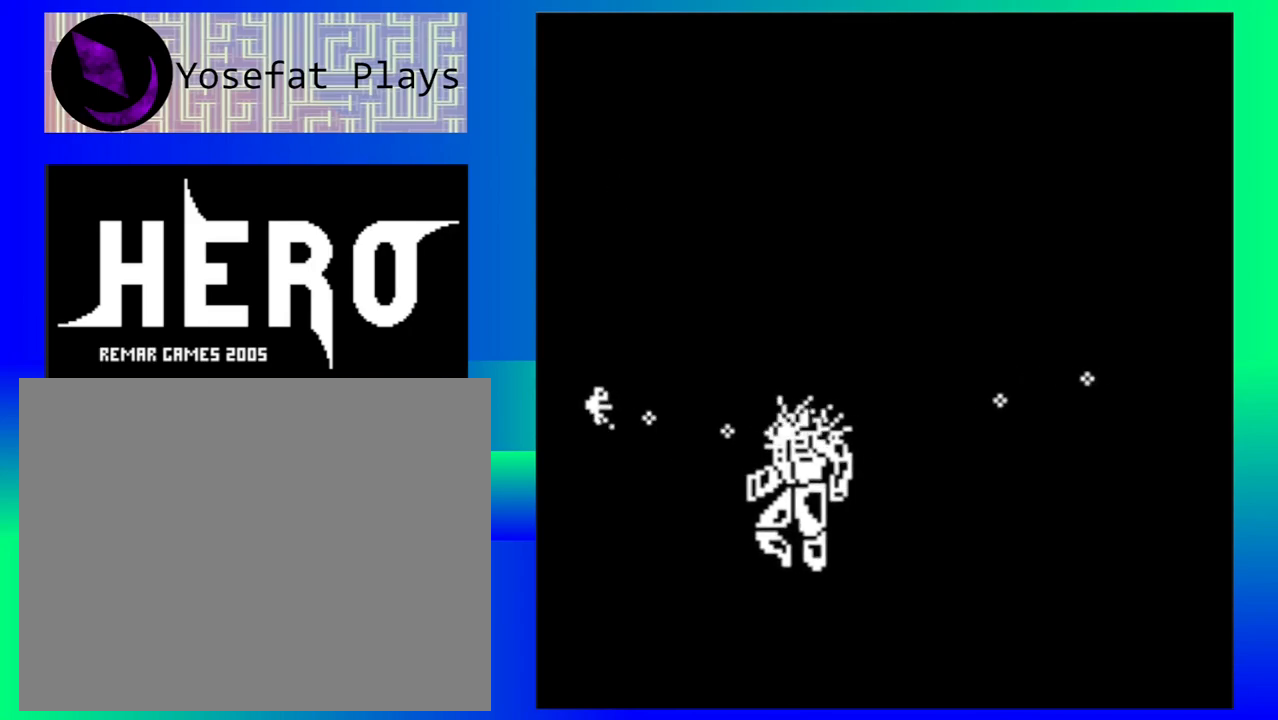
{"buttons": [], "left_stick": "center", "events": [[33, "B", "down"], [117, "B", "up"], [183, "B", "down"], [267, "B", "up"], [350, "B", "down"], [433, "B", "up"]]}
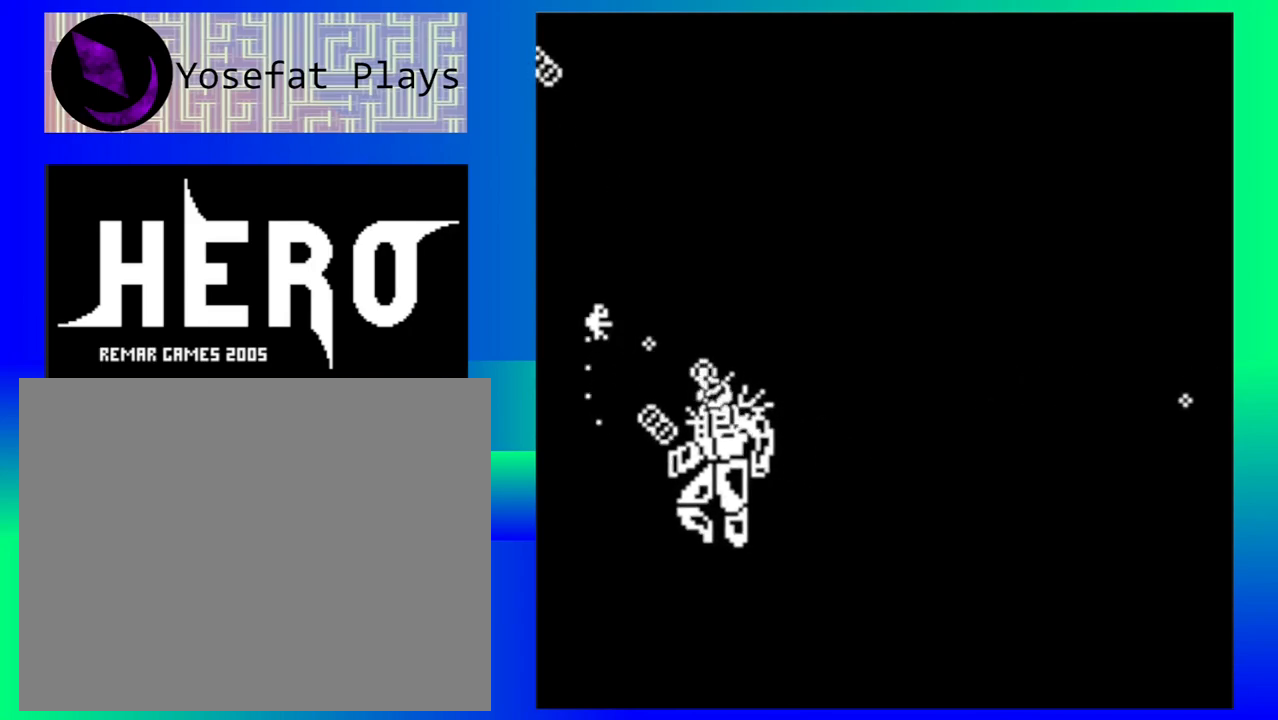
{"buttons": [], "left_stick": "right", "events": [[17, "B", "down"], [83, "B", "up"], [150, "B", "down"], [233, "B", "up"], [283, "B", "down"], [367, "left_stick", "right"], [400, "B", "up"]]}
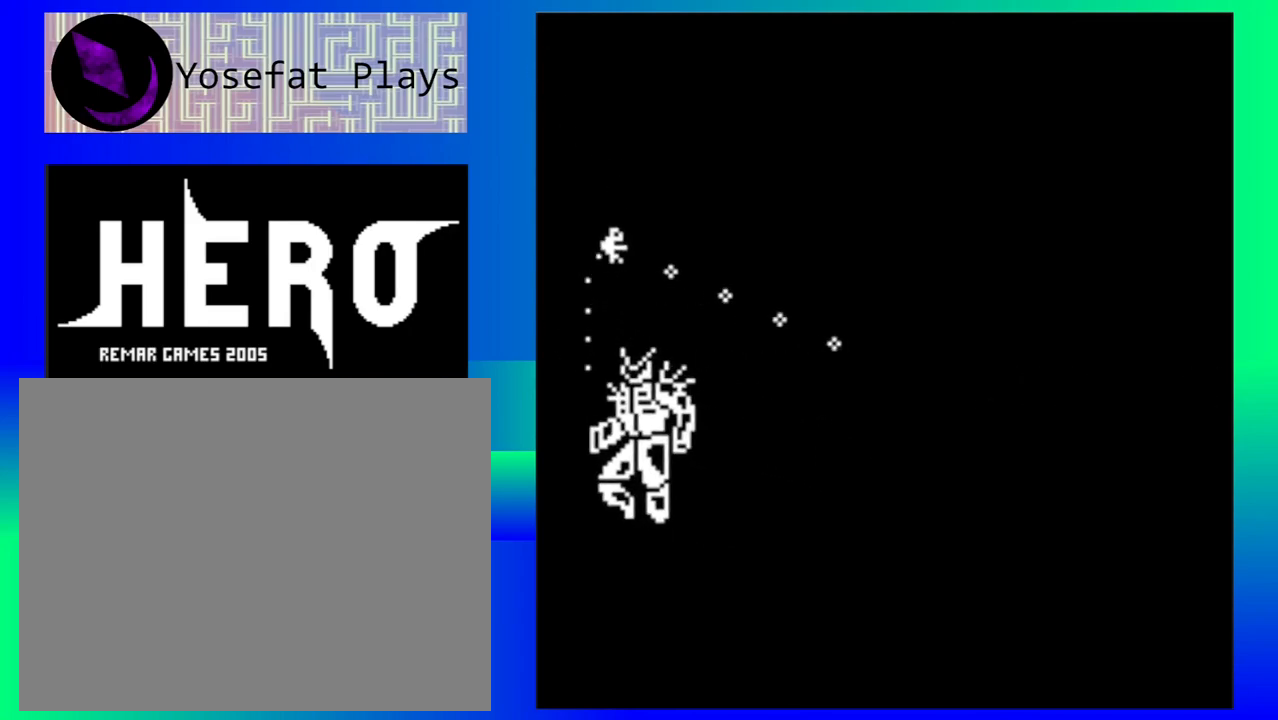
{"buttons": [], "left_stick": "right", "events": []}
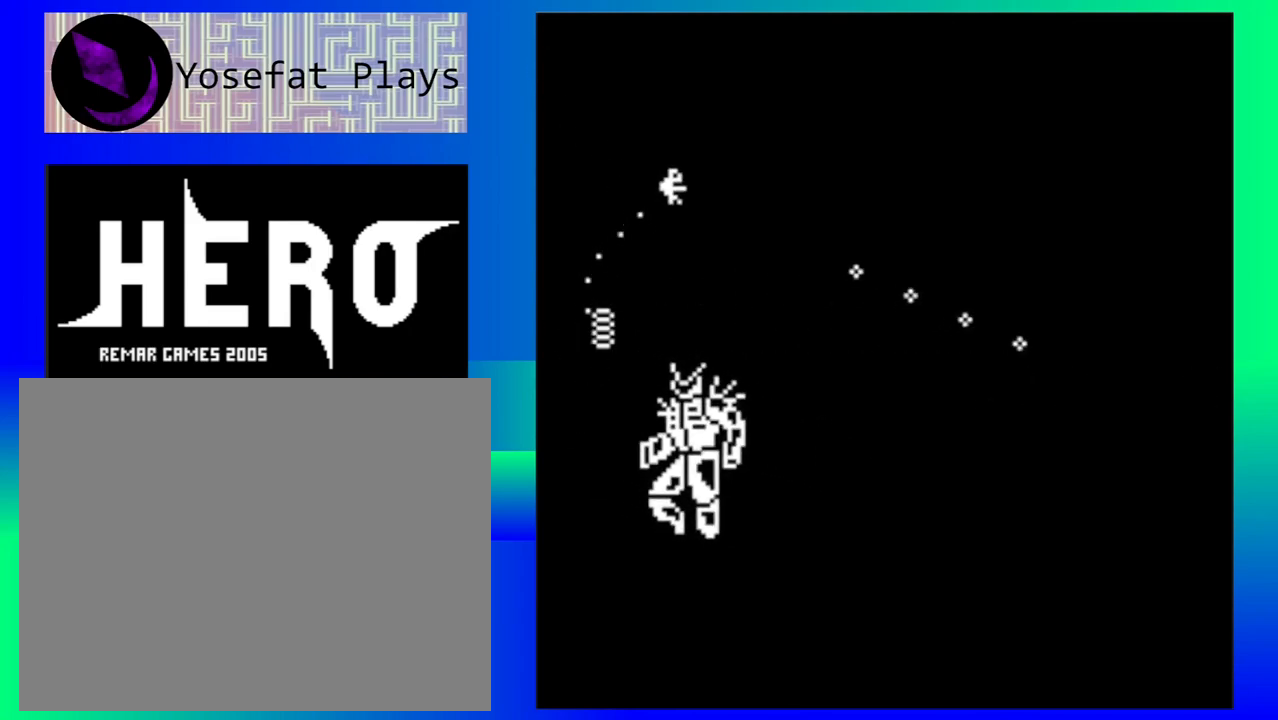
{"buttons": [], "left_stick": "down-right", "events": [[283, "left_stick", "down-right"]]}
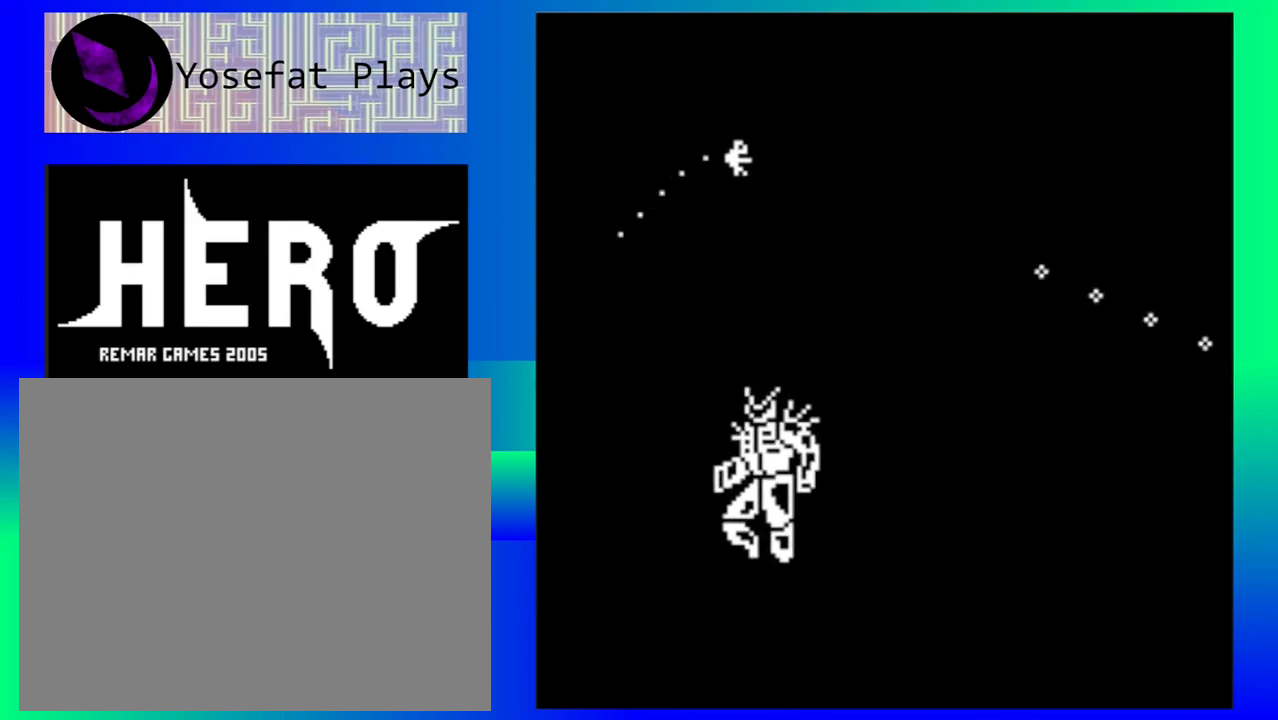
{"buttons": [], "left_stick": "down-left", "events": [[150, "left_stick", "down-left"]]}
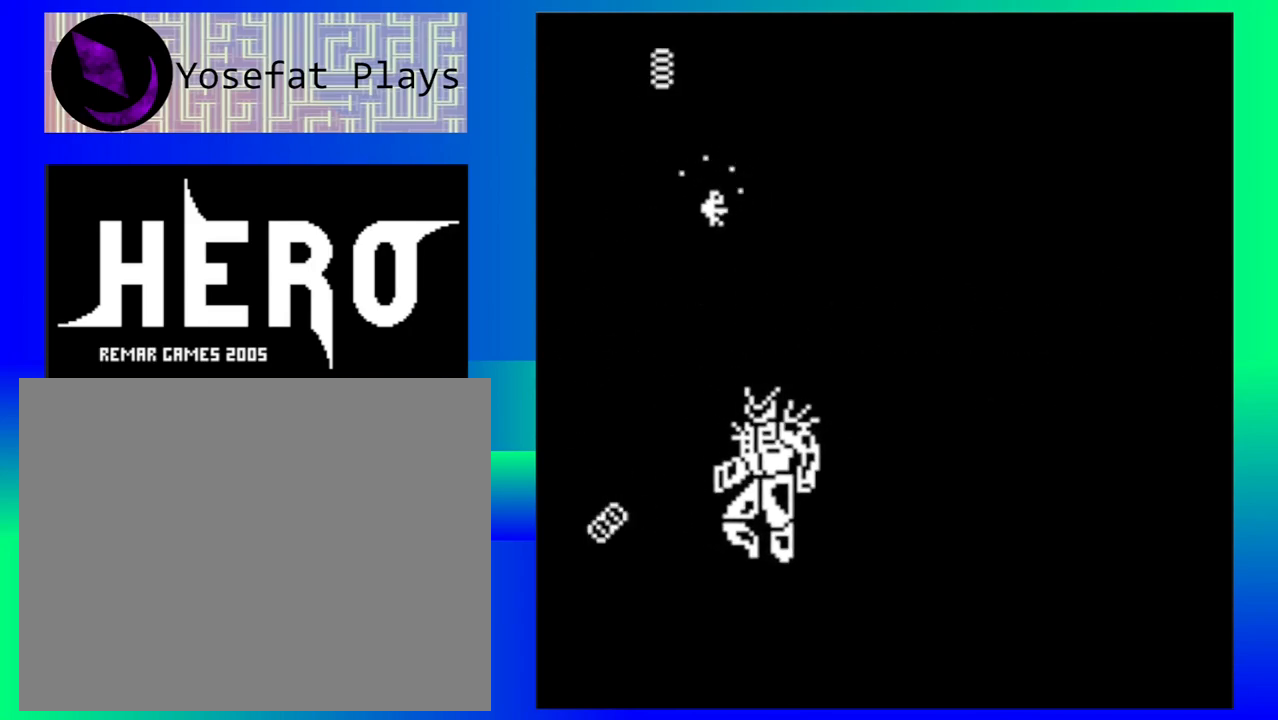
{"buttons": [], "left_stick": "down-left", "events": []}
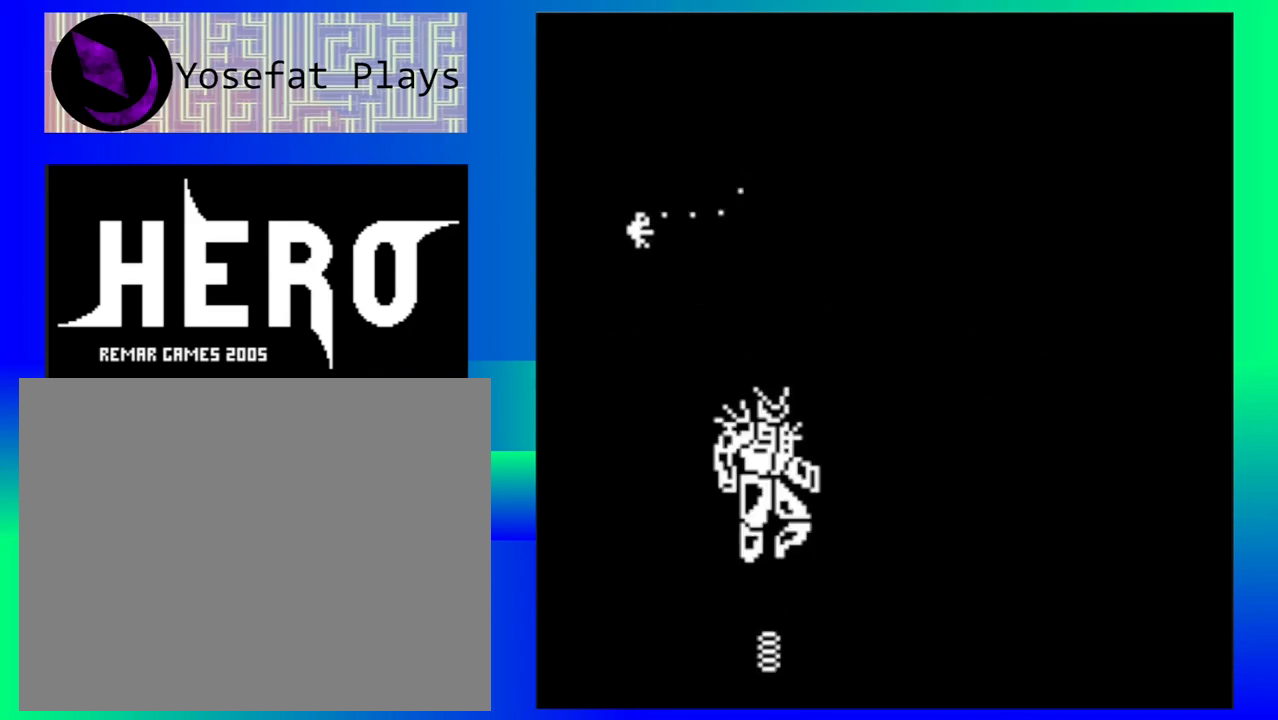
{"buttons": [], "left_stick": "center", "events": [[50, "left_stick", "left"], [217, "left_stick", "center"]]}
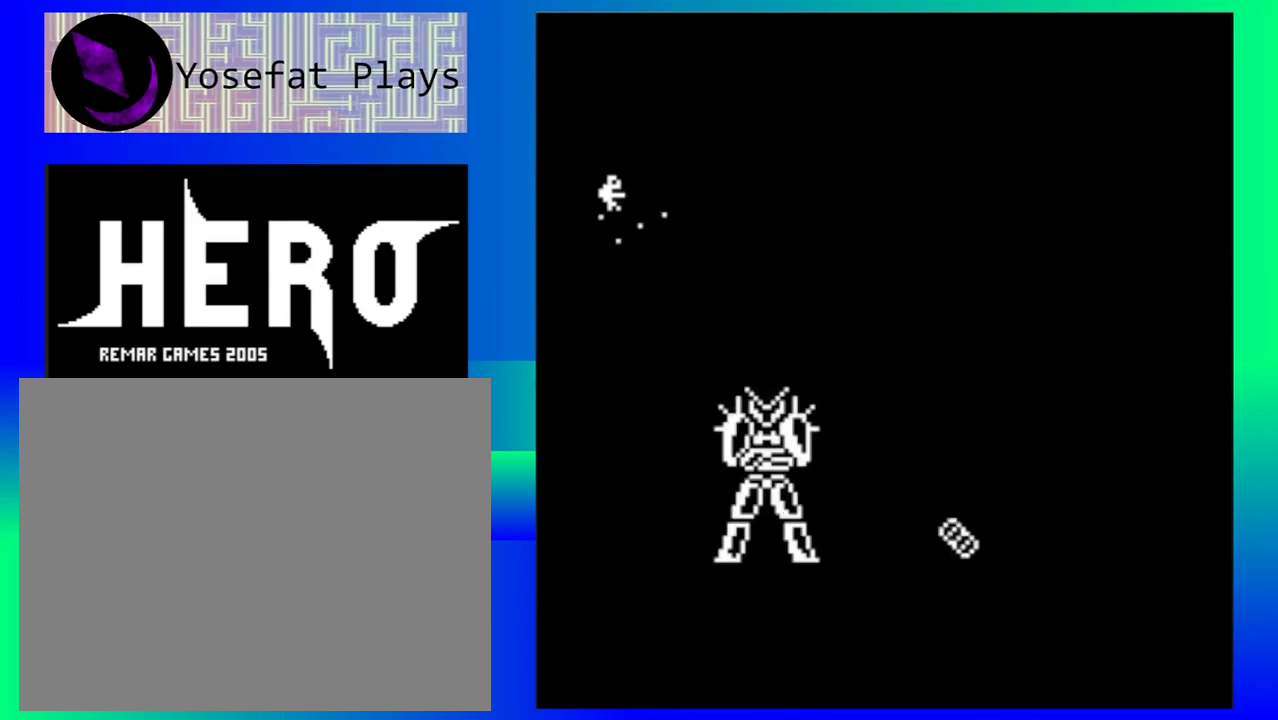
{"buttons": [], "left_stick": "center", "events": []}
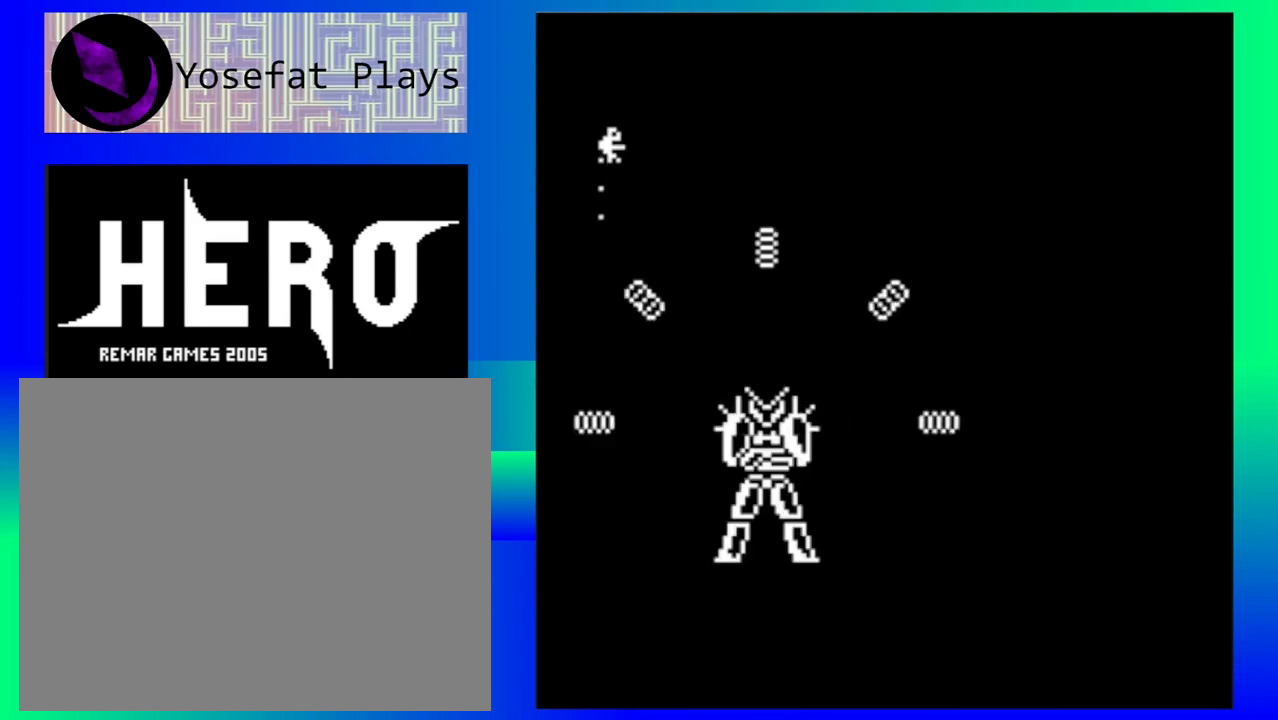
{"buttons": [], "left_stick": "down", "events": [[100, "left_stick", "right"], [250, "left_stick", "down"]]}
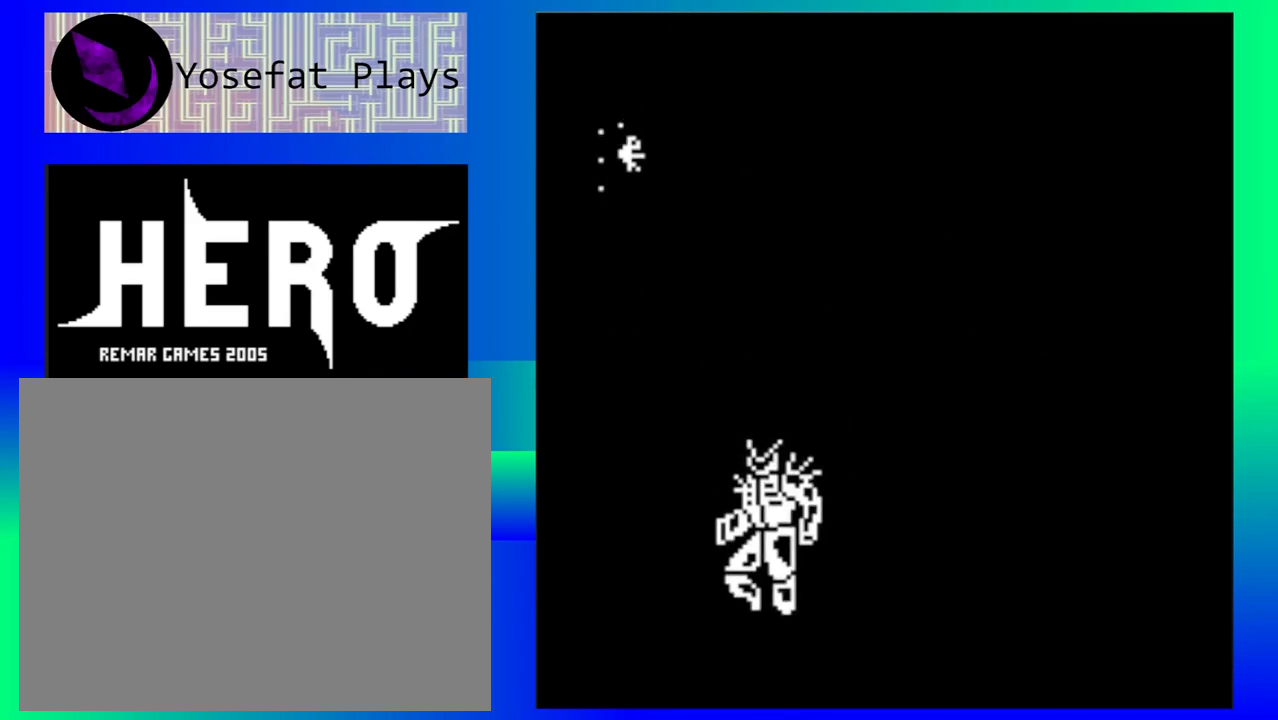
{"buttons": [], "left_stick": "down-right", "events": [[450, "left_stick", "down-right"]]}
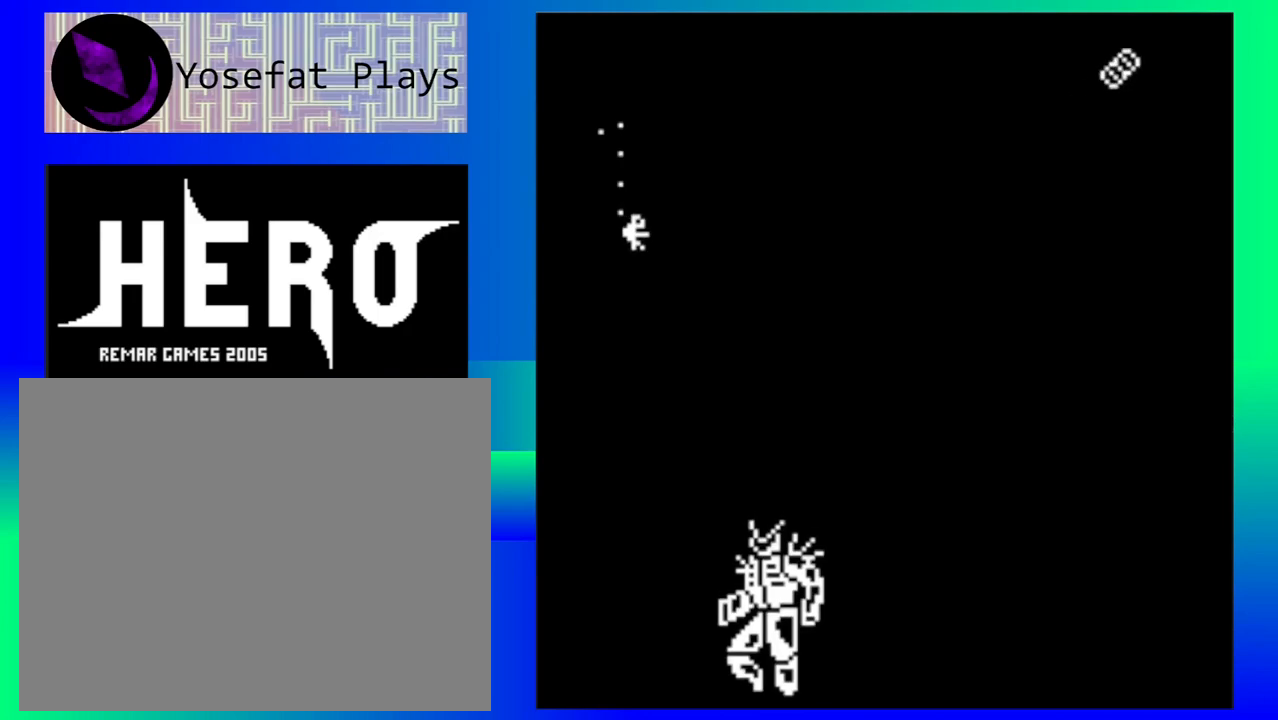
{"buttons": [], "left_stick": "right", "events": [[133, "left_stick", "right"]]}
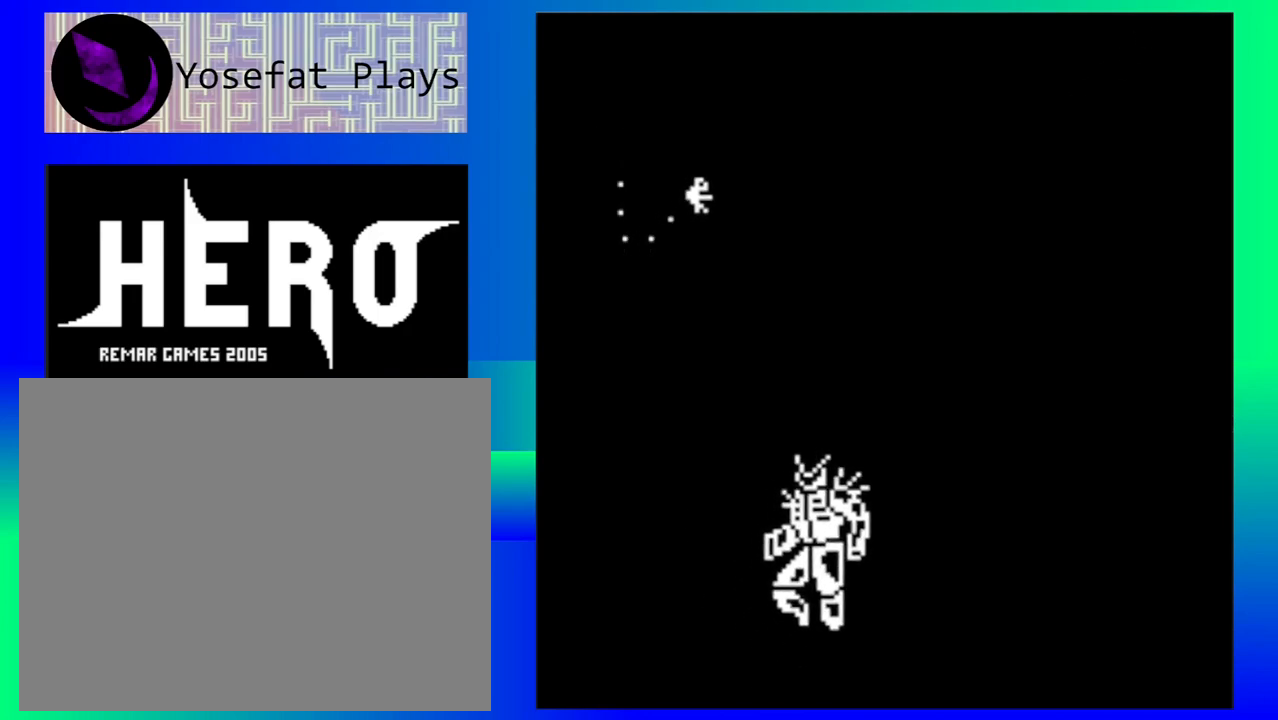
{"buttons": [], "left_stick": "down-right", "events": [[17, "left_stick", "center"], [100, "left_stick", "right"], [150, "left_stick", "down-right"]]}
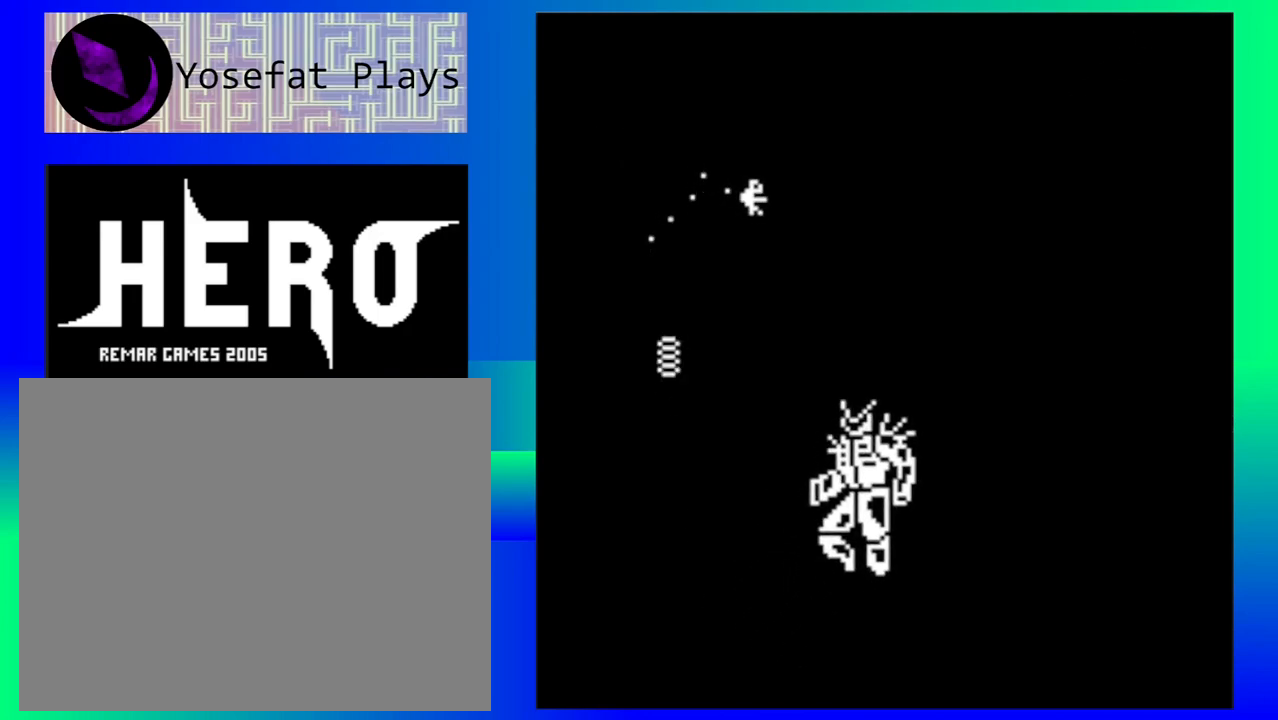
{"buttons": [], "left_stick": "down-left", "events": [[117, "left_stick", "down"], [350, "left_stick", "down-left"]]}
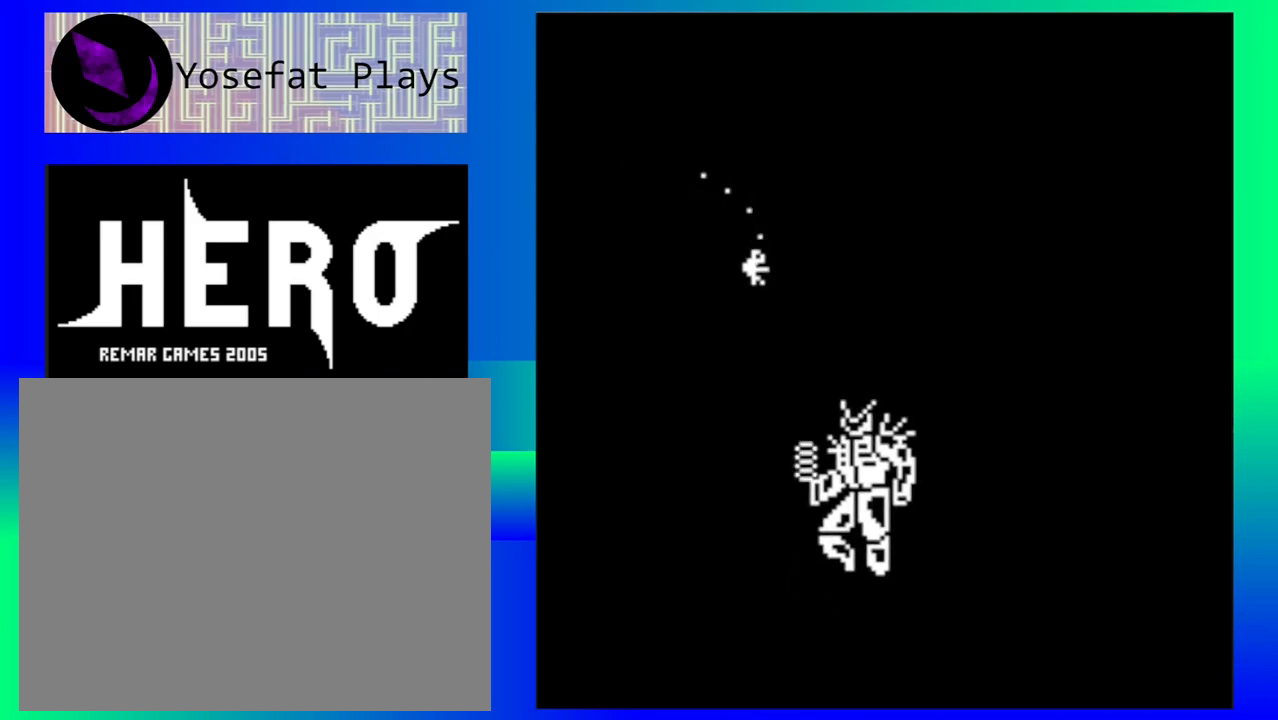
{"buttons": [], "left_stick": "down-left", "events": []}
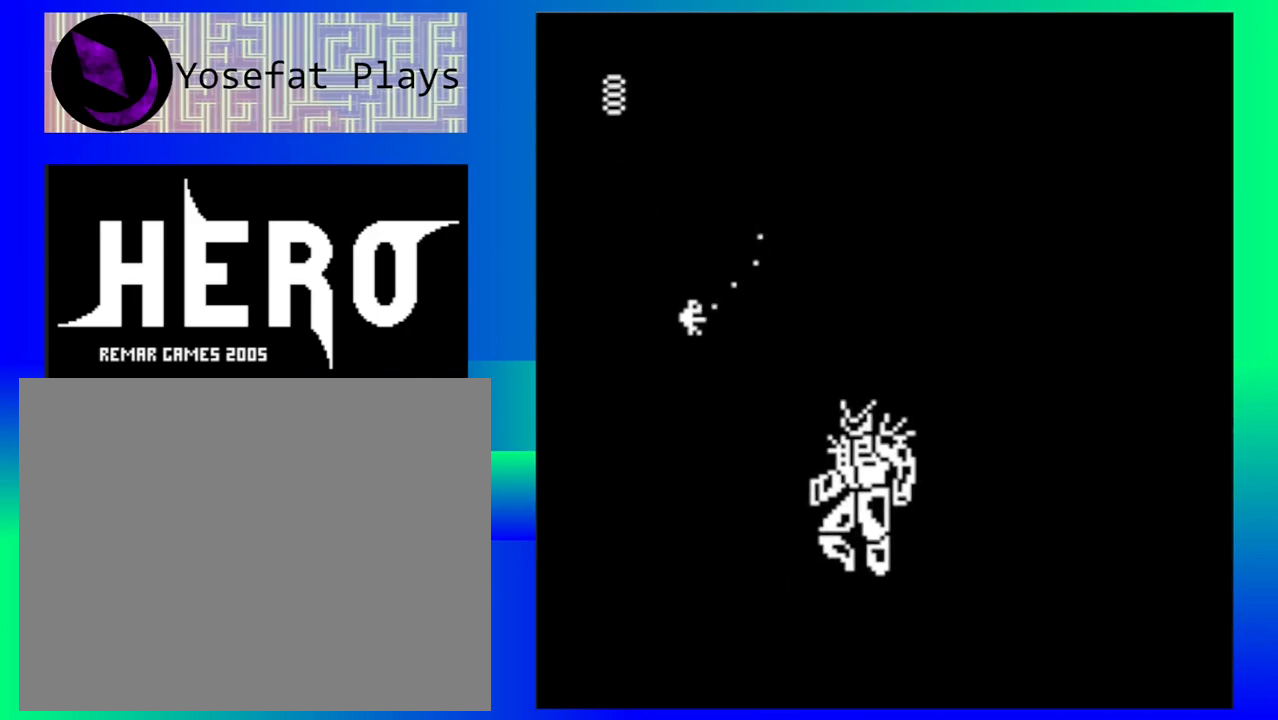
{"buttons": ["B"], "left_stick": "down", "events": [[400, "left_stick", "down"], [467, "B", "down"]]}
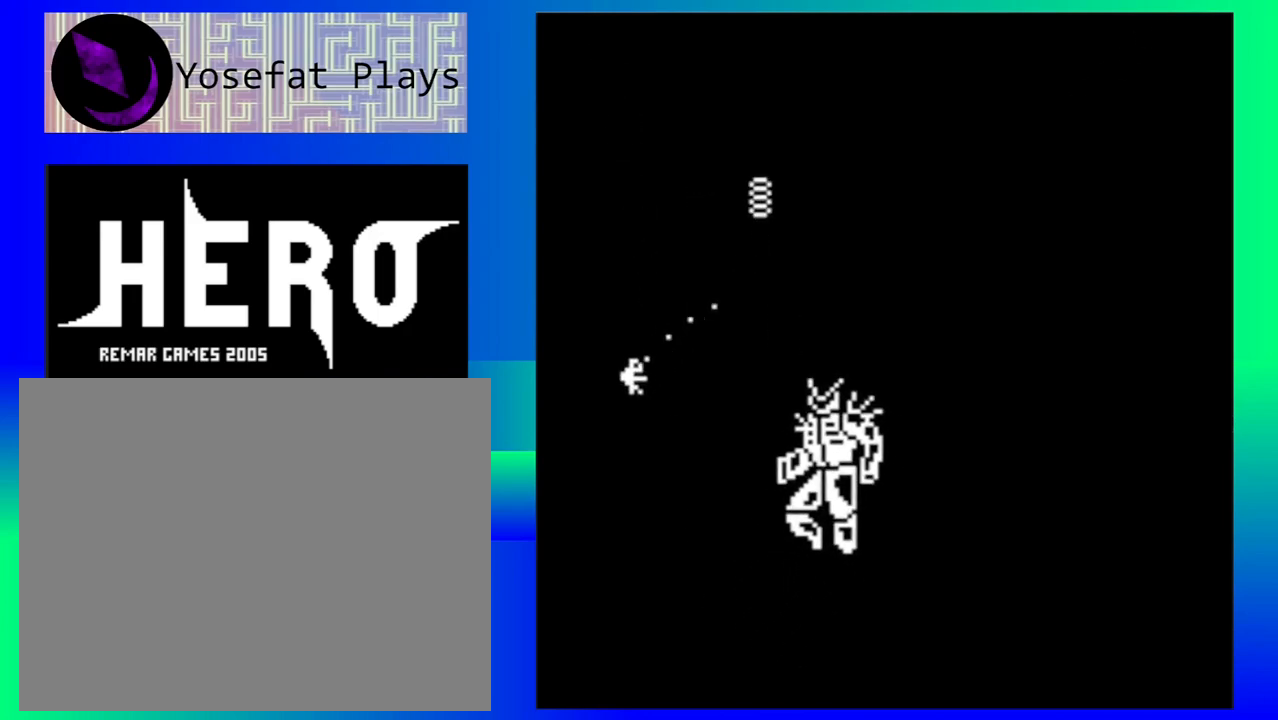
{"buttons": ["B"], "left_stick": "center", "events": [[67, "B", "up"], [117, "B", "down"], [133, "left_stick", "left"], [217, "B", "up"], [283, "B", "down"], [383, "B", "up"], [450, "left_stick", "center"], [467, "B", "down"]]}
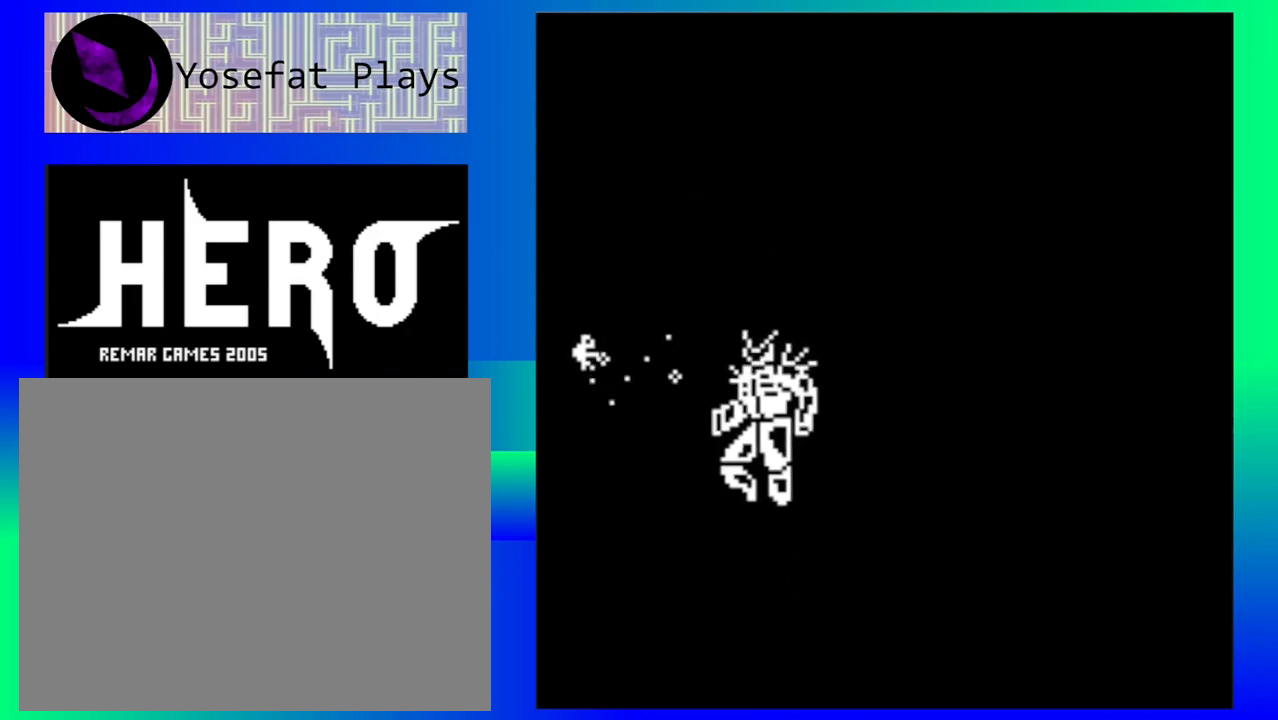
{"buttons": ["B"], "left_stick": "center", "events": [[33, "B", "up"], [117, "B", "down"], [200, "B", "up"], [283, "B", "down"], [383, "B", "up"], [450, "B", "down"]]}
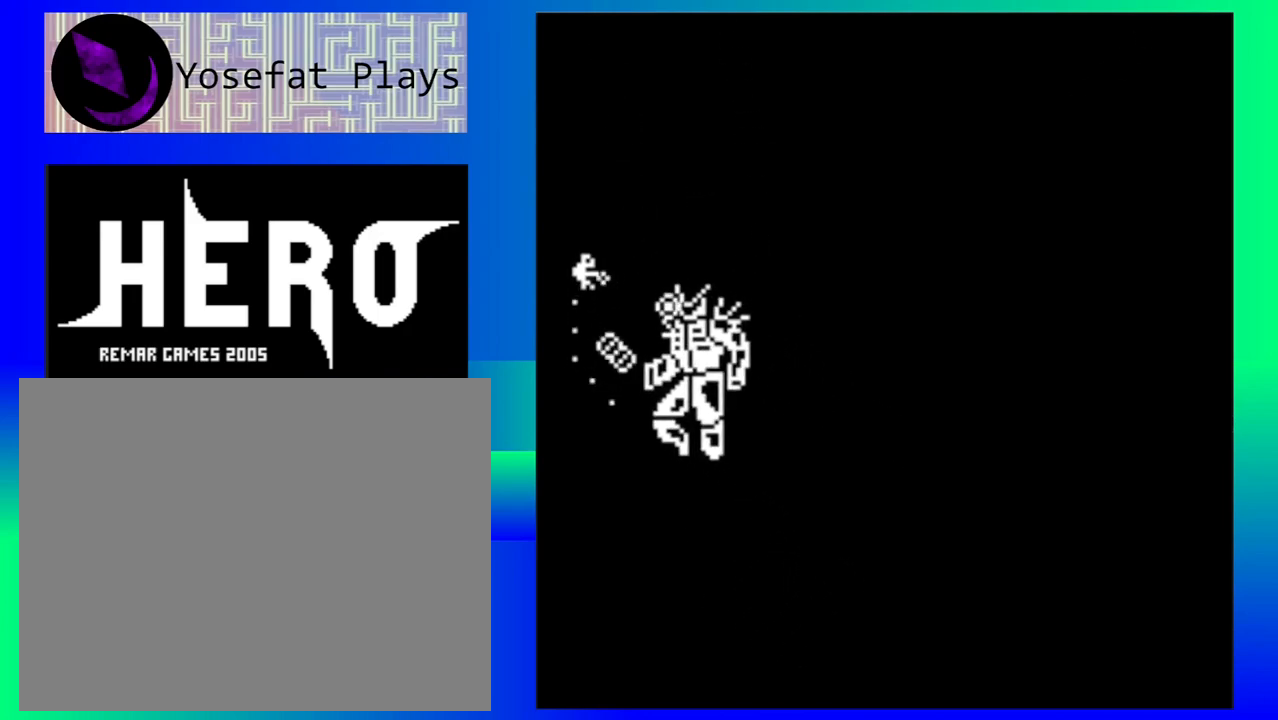
{"buttons": [], "left_stick": "right", "events": [[33, "B", "up"], [100, "B", "down"], [200, "B", "up"], [250, "B", "down"], [350, "B", "up"], [383, "left_stick", "right"], [417, "B", "down"], [500, "B", "up"]]}
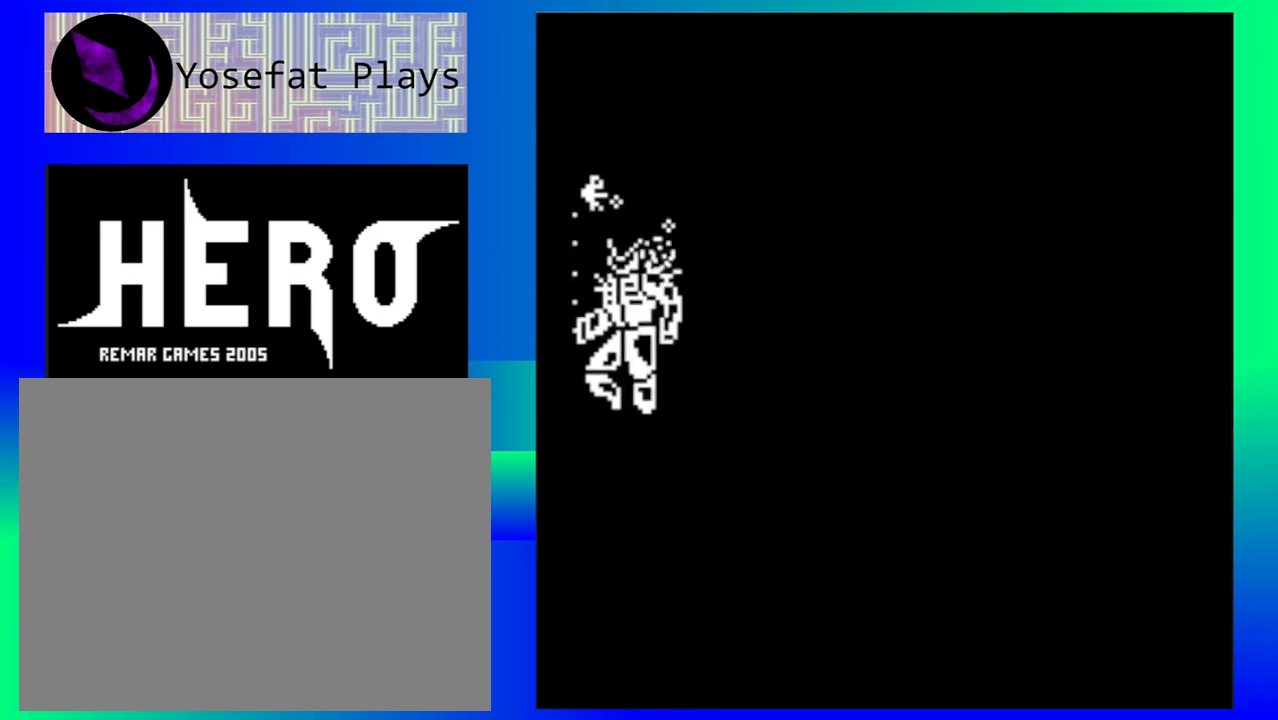
{"buttons": [], "left_stick": "right", "events": [[67, "B", "down"], [150, "B", "up"], [200, "B", "down"], [283, "B", "up"]]}